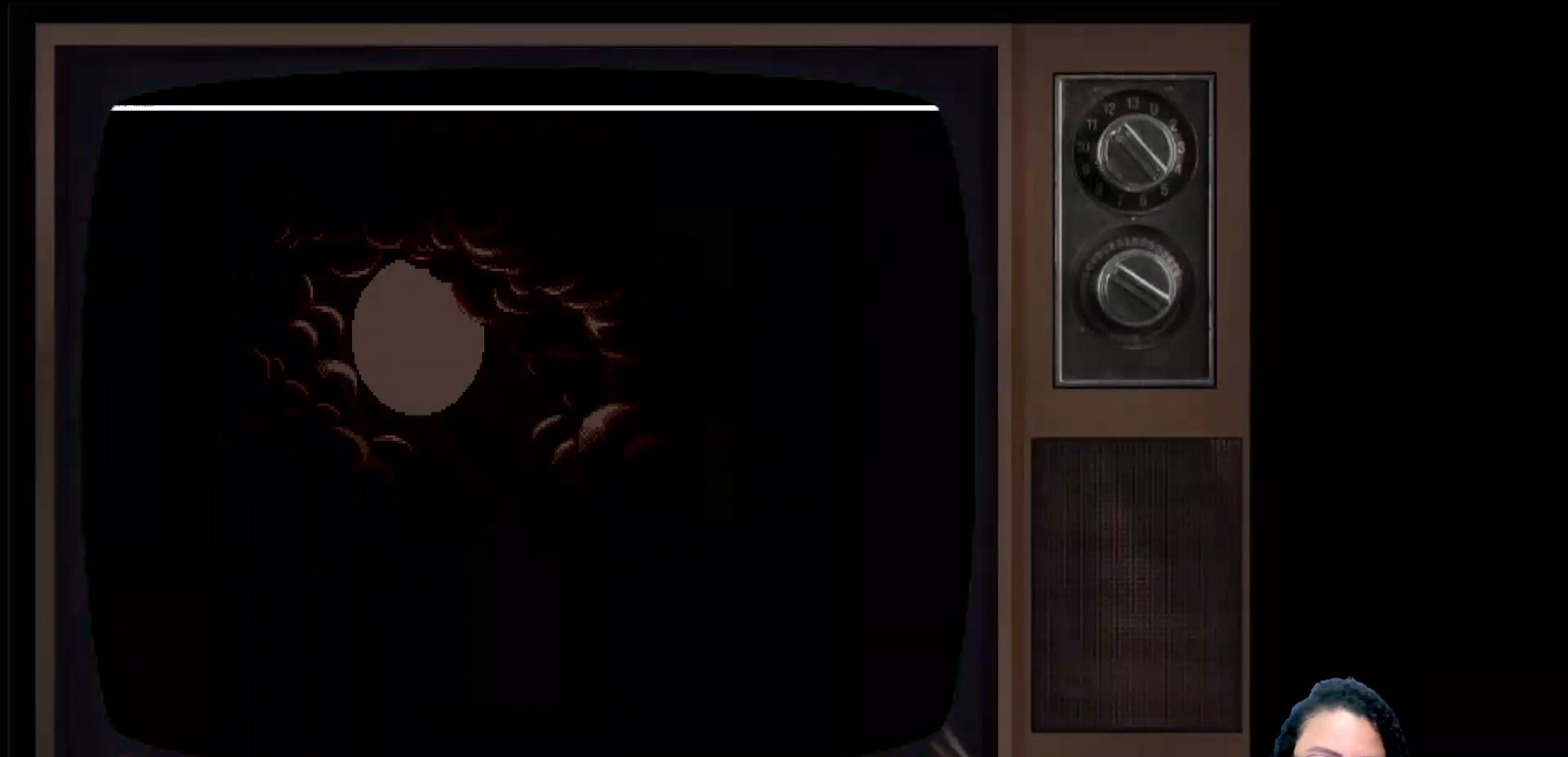
Gameplay with a controller (Xbox layout); each line is a JSON object with the inputs held at the frame after it. "events" lists button and stick changes between this image and that frame as [ms after this image, input, new state], when the widget could be followed in between.
{"buttons": [], "left_stick": "center", "right_stick": "center", "events": []}
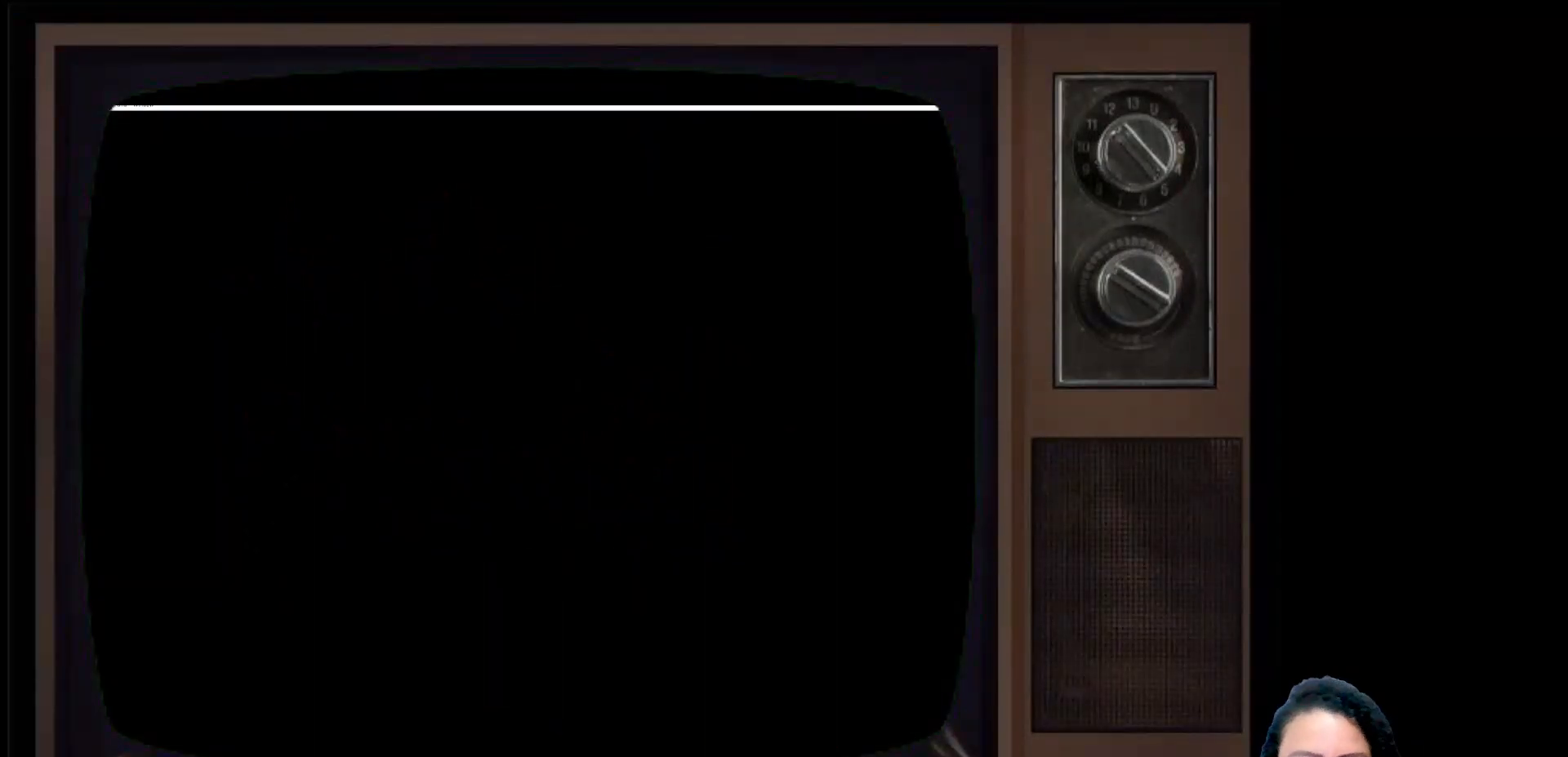
{"buttons": [], "left_stick": "center", "right_stick": "center", "events": []}
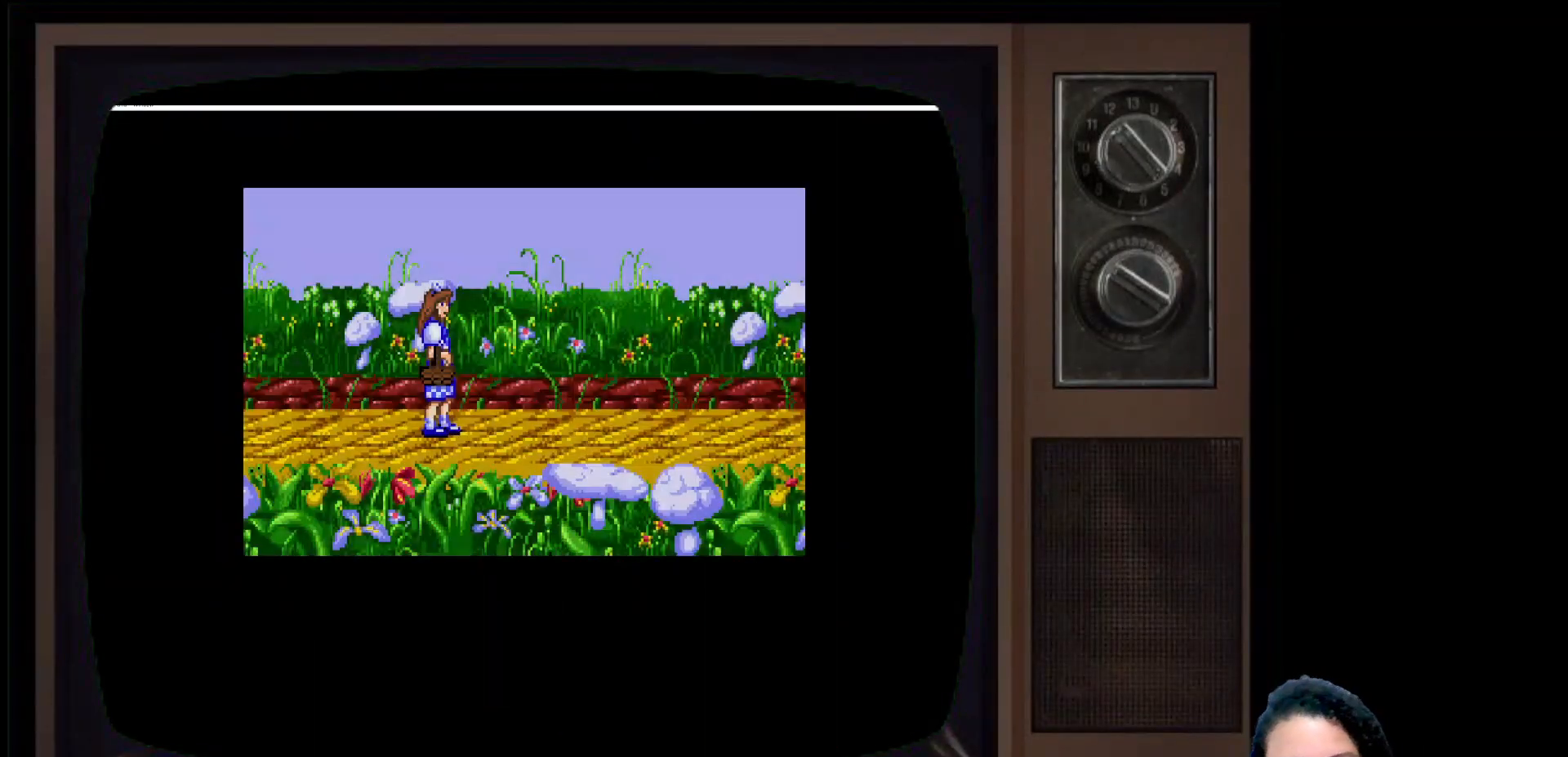
{"buttons": [], "left_stick": "center", "right_stick": "center", "events": []}
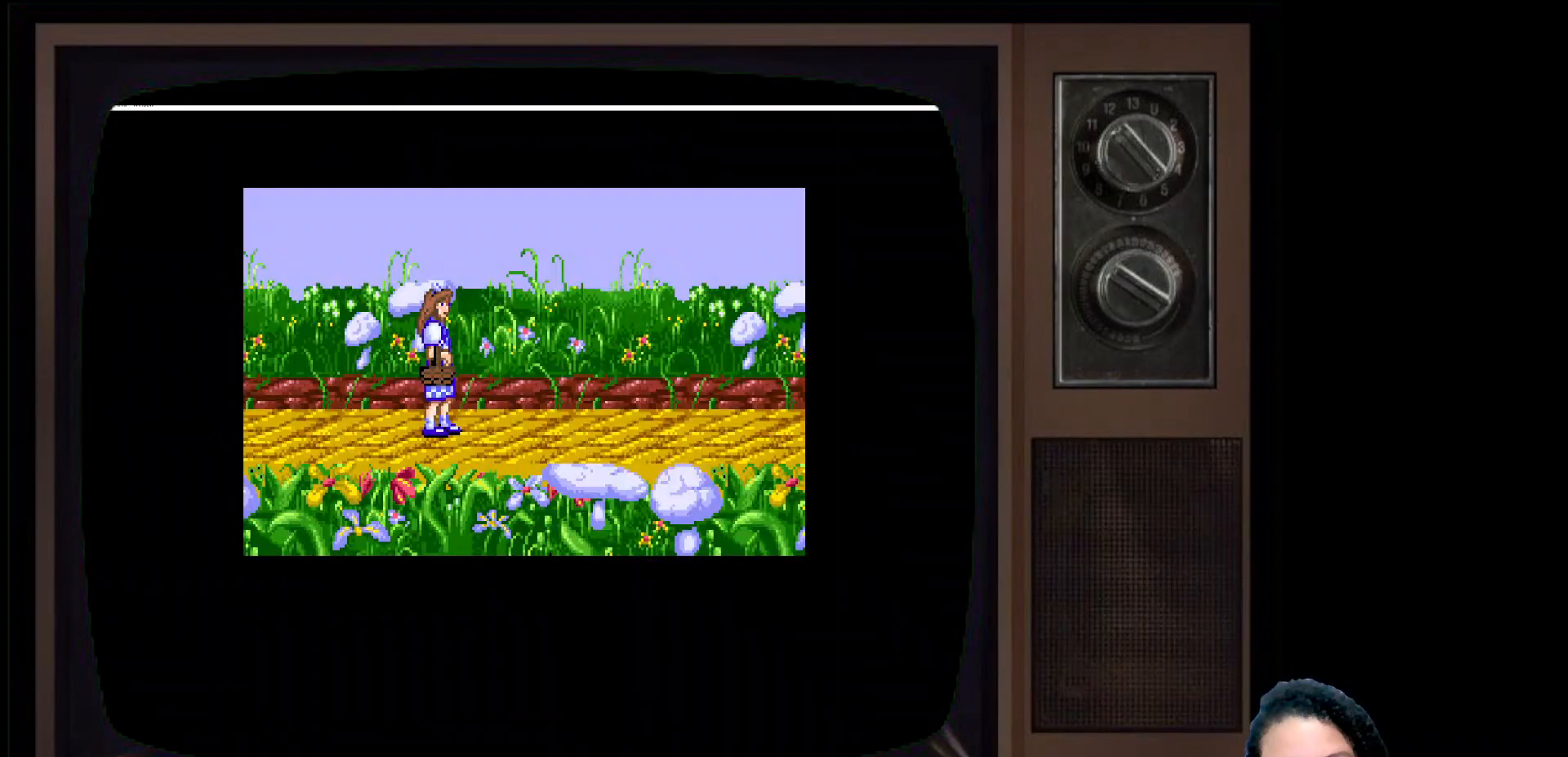
{"buttons": [], "left_stick": "center", "right_stick": "center", "events": []}
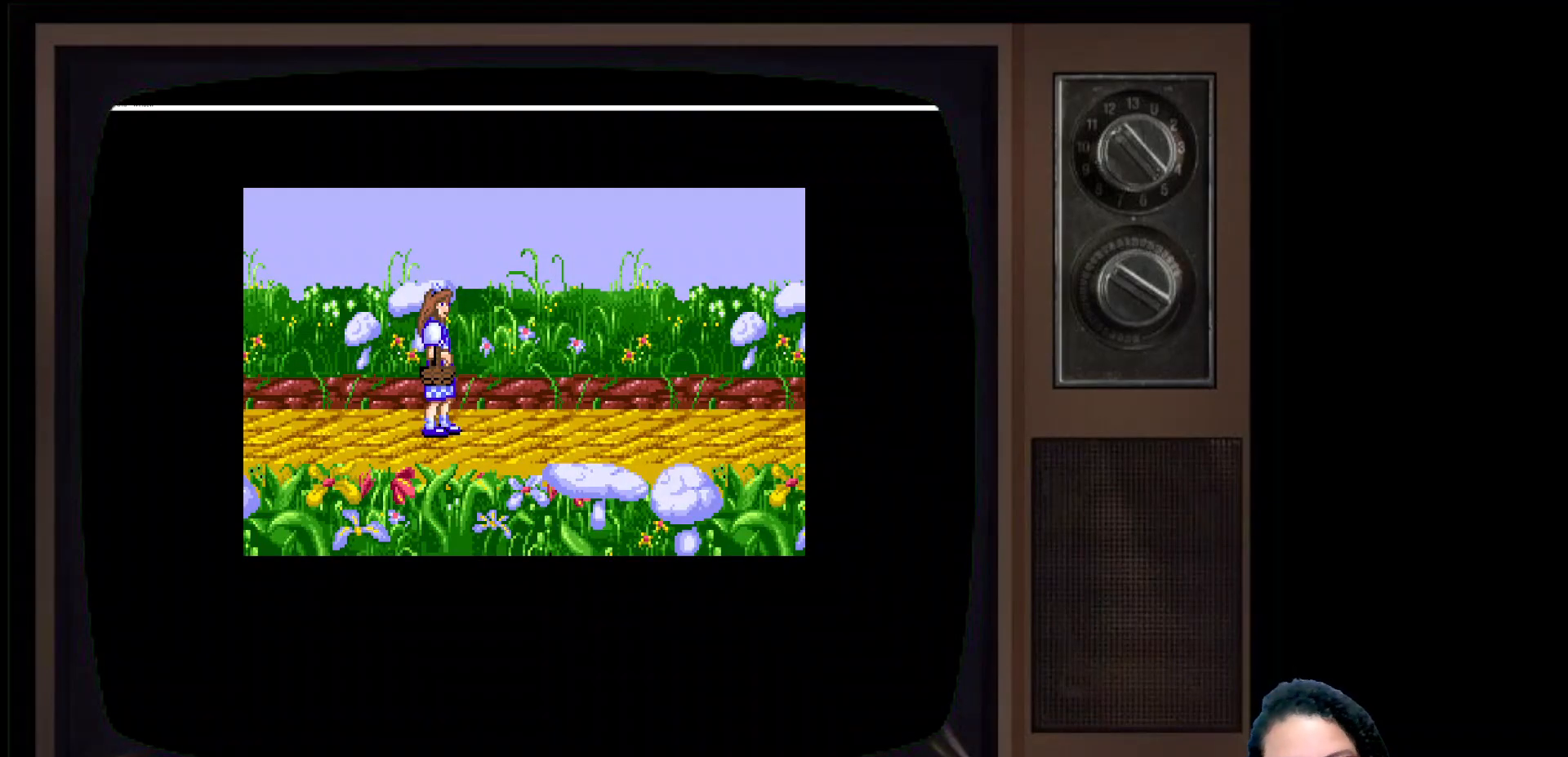
{"buttons": [], "left_stick": "center", "right_stick": "center", "events": [[50, "START", "down"], [250, "START", "up"]]}
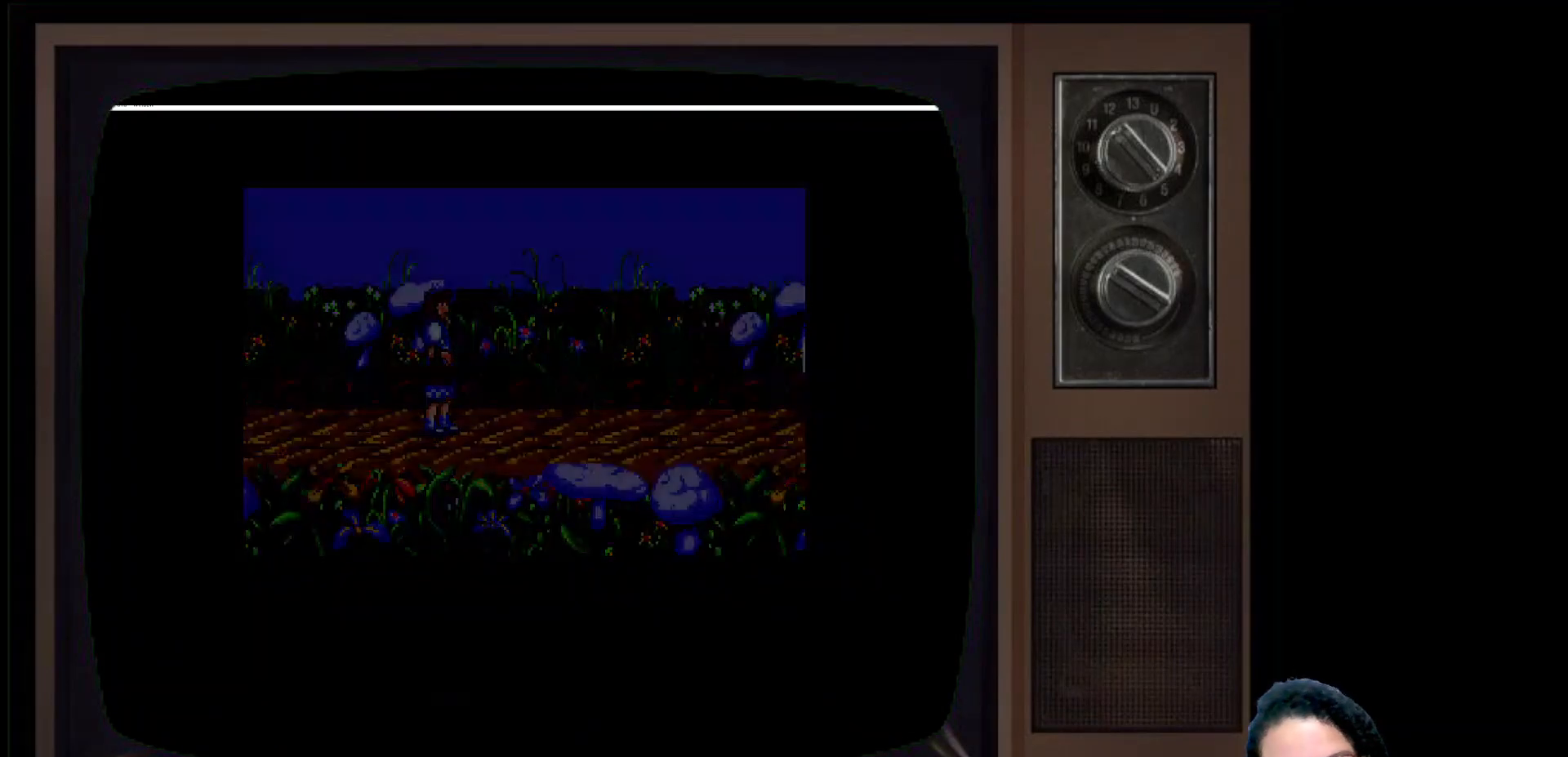
{"buttons": [], "left_stick": "center", "right_stick": "center", "events": []}
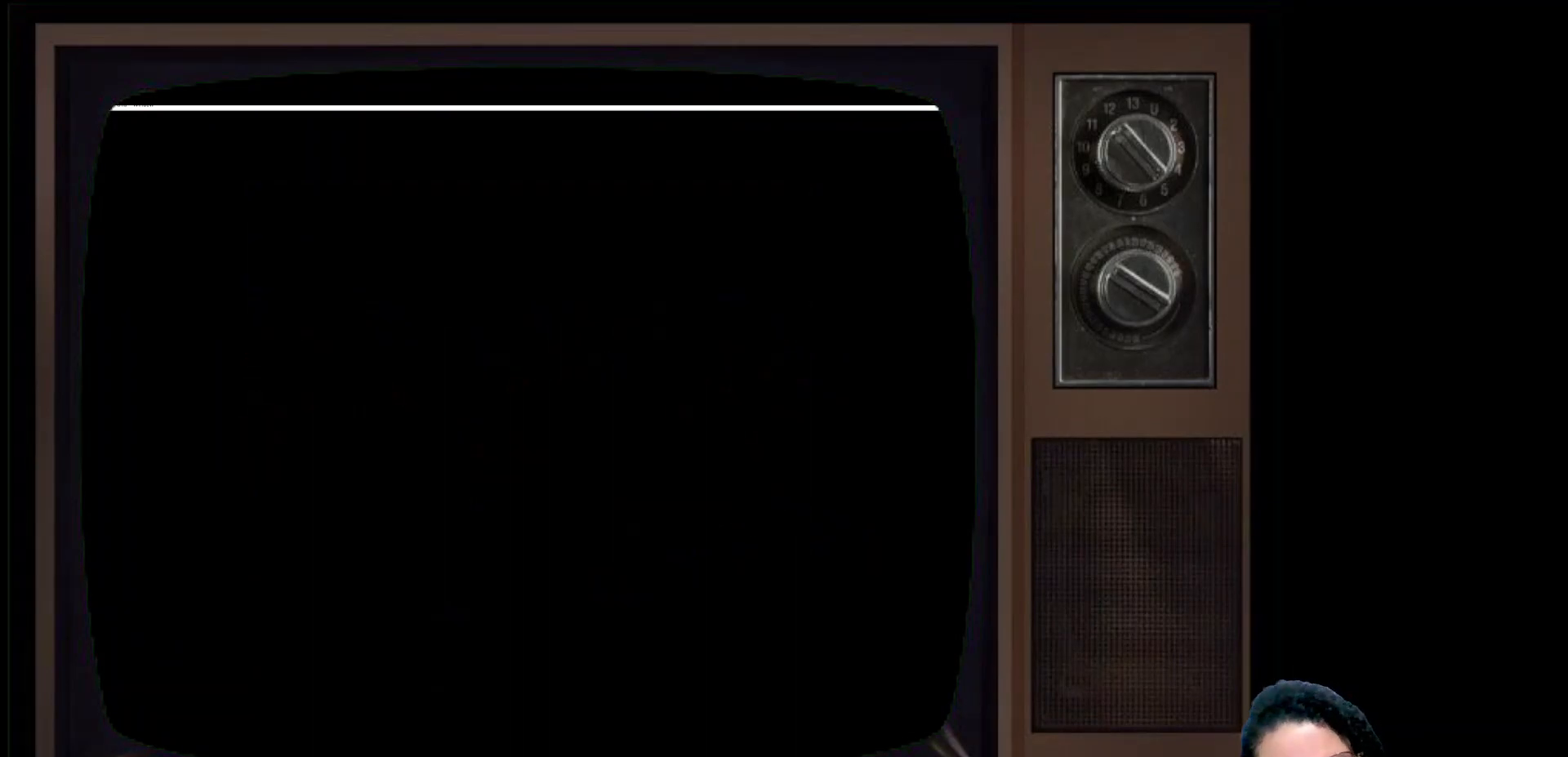
{"buttons": [], "left_stick": "center", "right_stick": "center", "events": []}
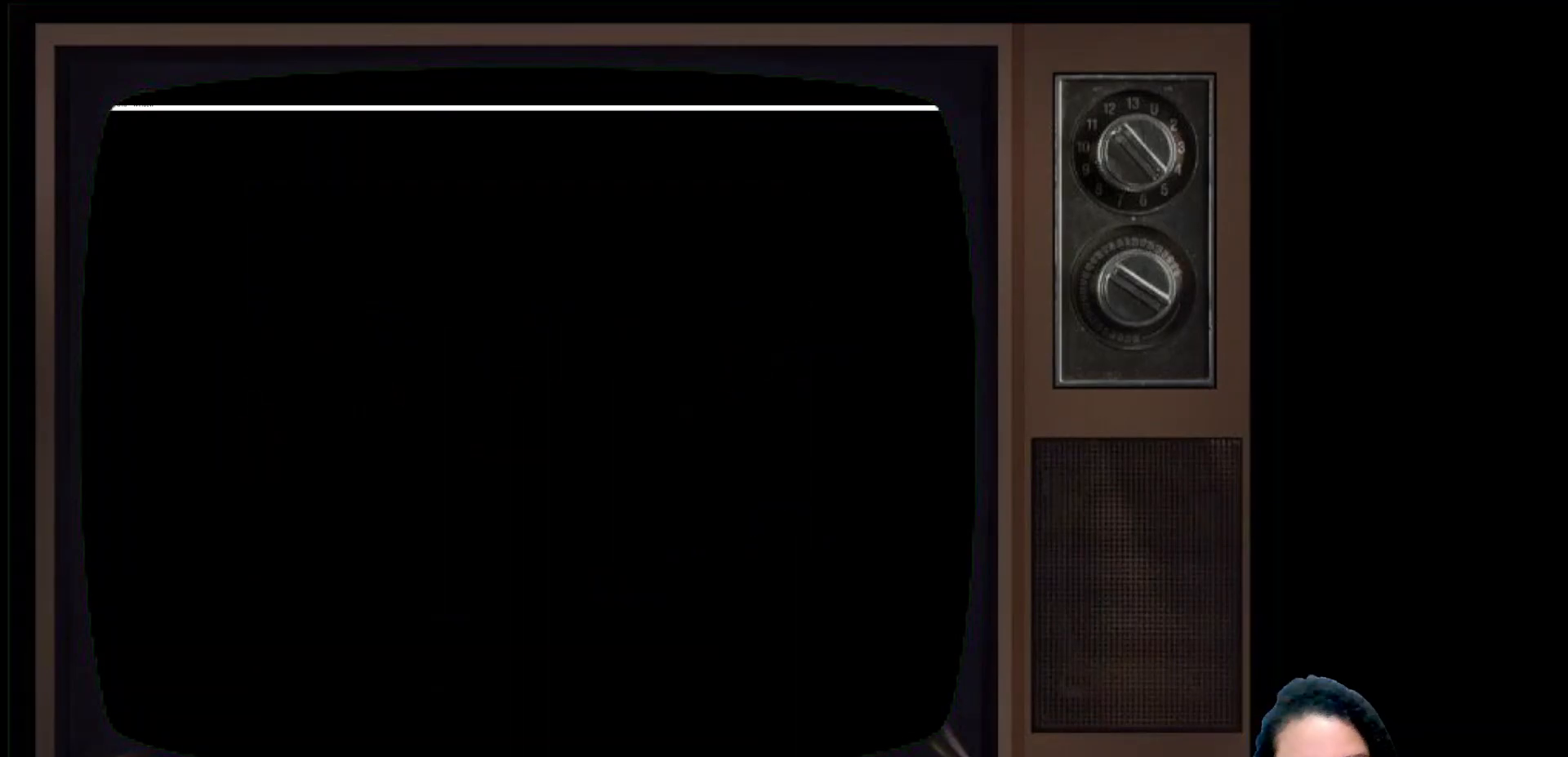
{"buttons": [], "left_stick": "center", "right_stick": "center", "events": []}
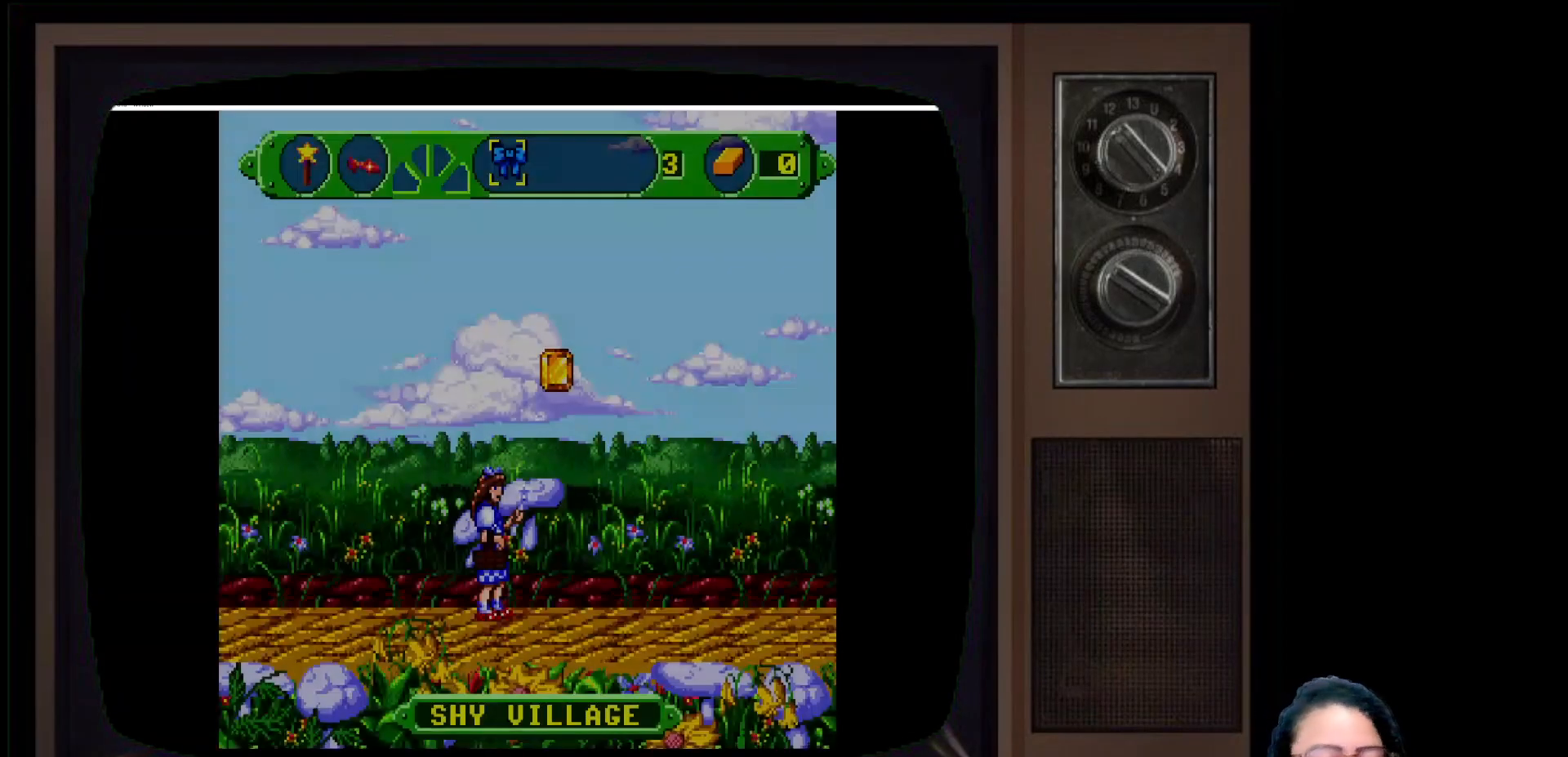
{"buttons": [], "left_stick": "center", "right_stick": "center", "events": []}
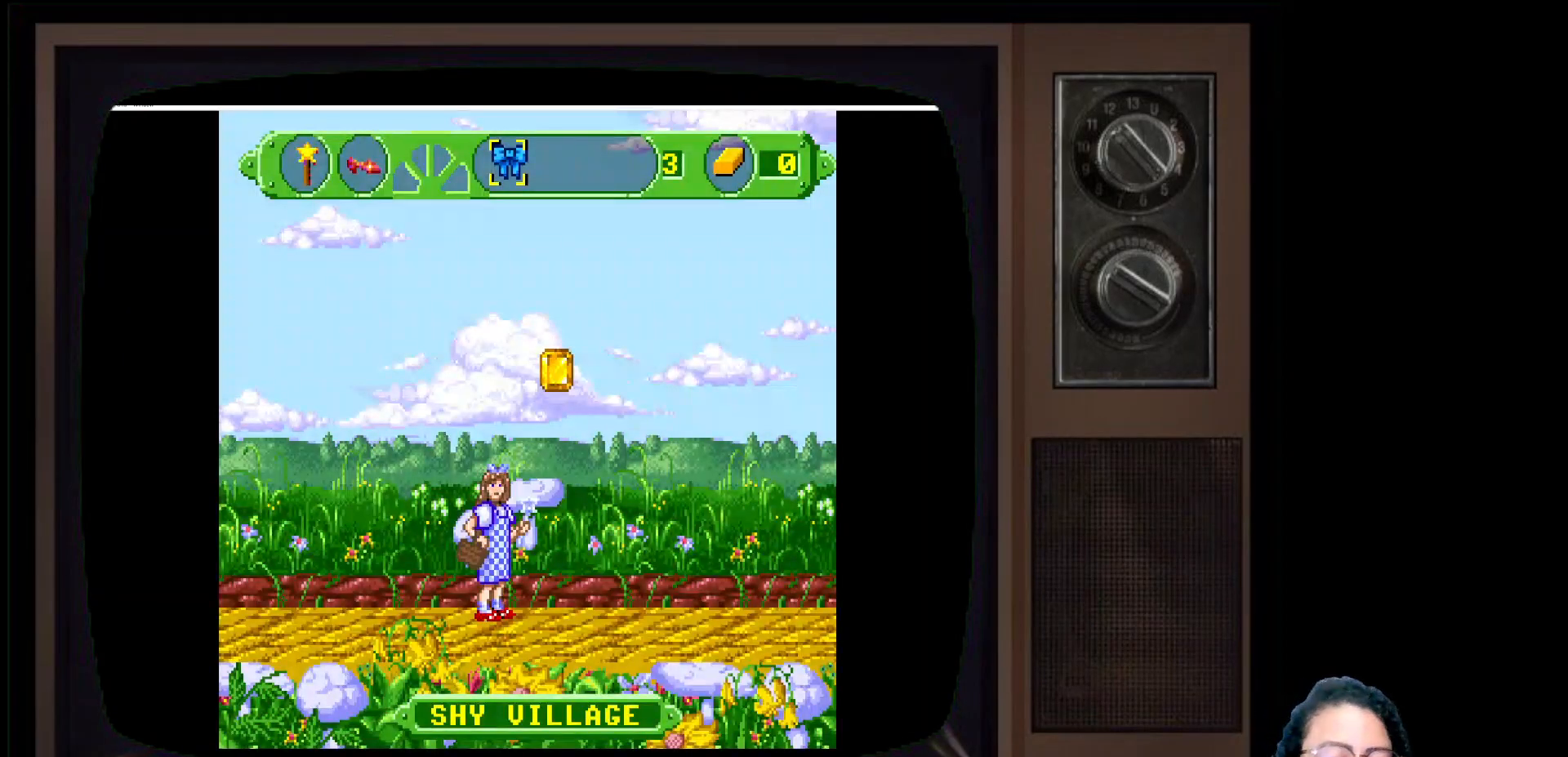
{"buttons": ["X"], "left_stick": "center", "right_stick": "center", "events": [[83, "DPAD_RIGHT", "down"], [117, "X", "down"], [400, "DPAD_RIGHT", "up"]]}
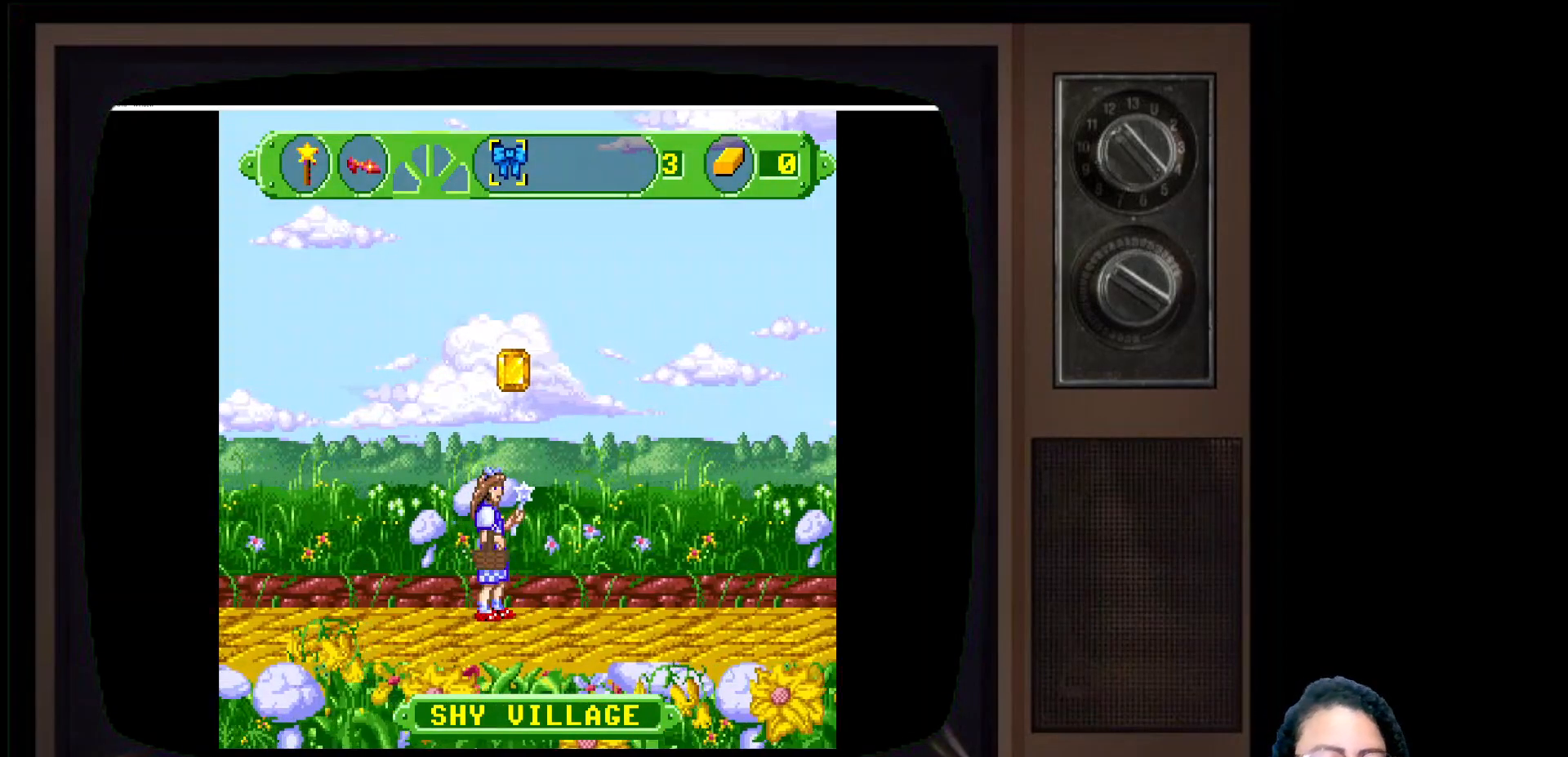
{"buttons": ["X"], "left_stick": "center", "right_stick": "center", "events": [[17, "DPAD_LEFT", "down"], [50, "A", "down"], [383, "DPAD_LEFT", "up"], [433, "A", "up"]]}
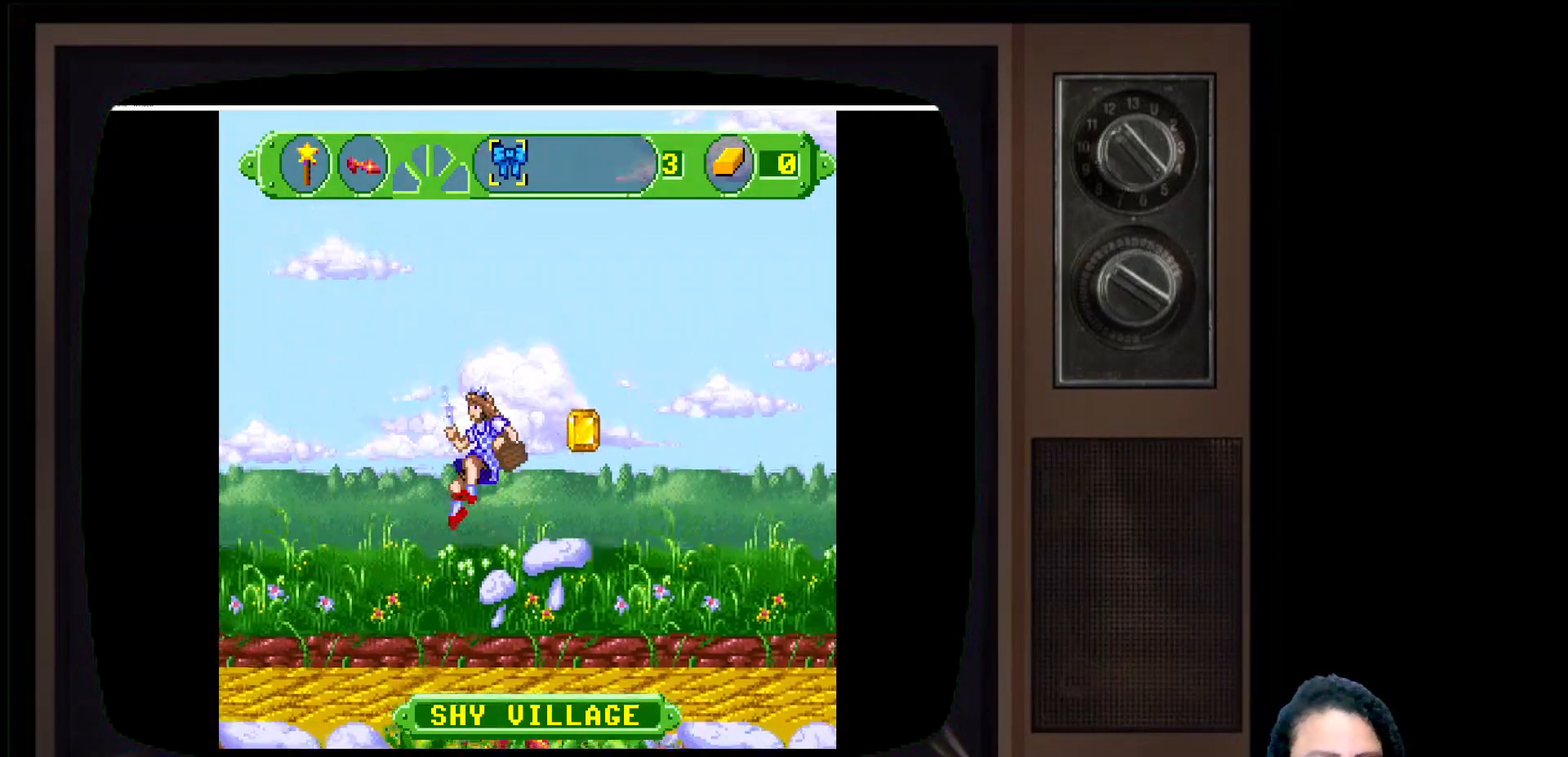
{"buttons": ["B"], "left_stick": "center", "right_stick": "center", "events": [[33, "DPAD_RIGHT", "down"], [217, "X", "up"], [267, "DPAD_RIGHT", "up"], [350, "B", "down"], [350, "Y", "down"], [417, "Y", "up"]]}
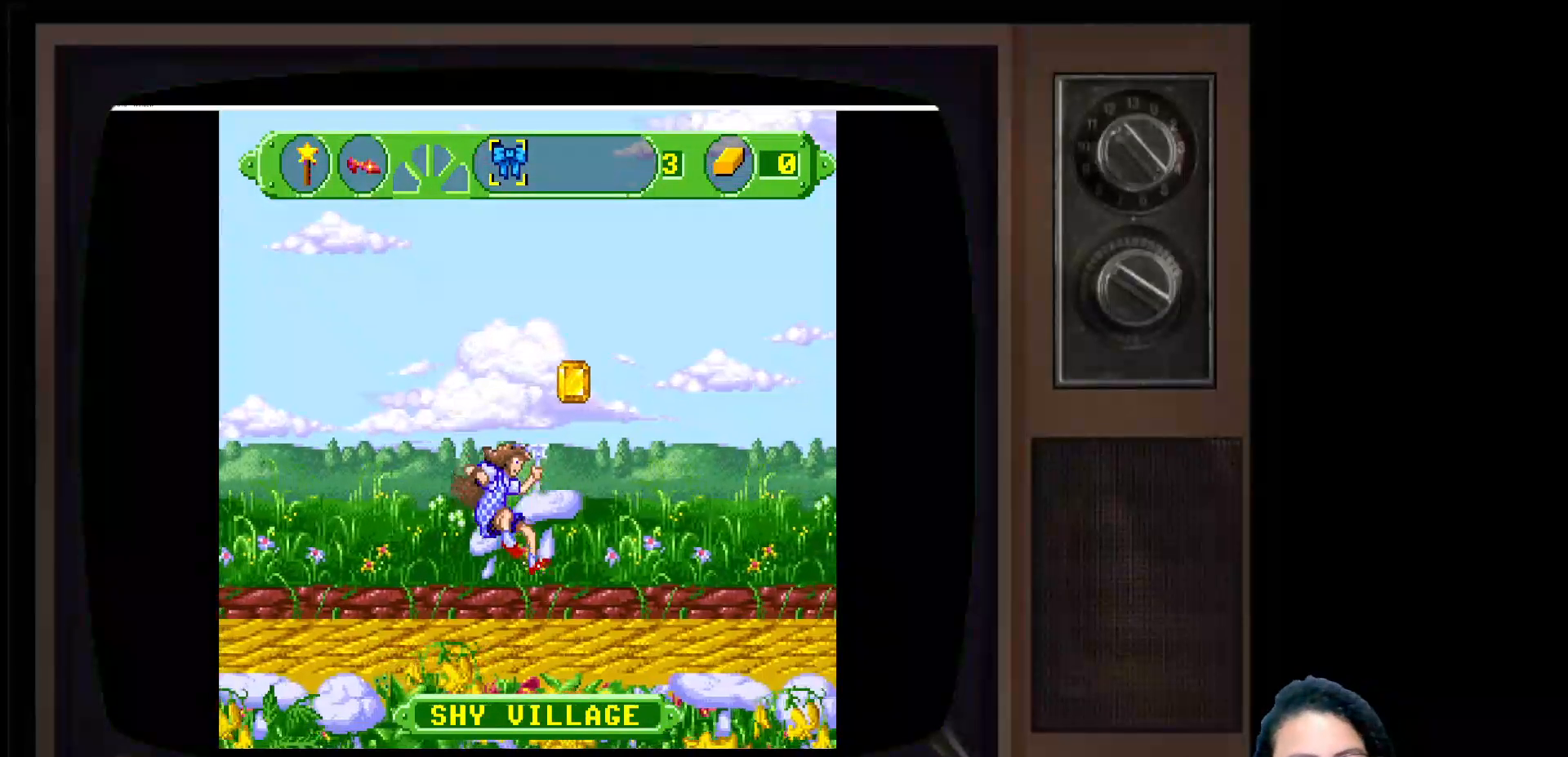
{"buttons": ["DPAD_LEFT"], "left_stick": "center", "right_stick": "center", "events": [[133, "DPAD_LEFT", "down"], [167, "B", "up"]]}
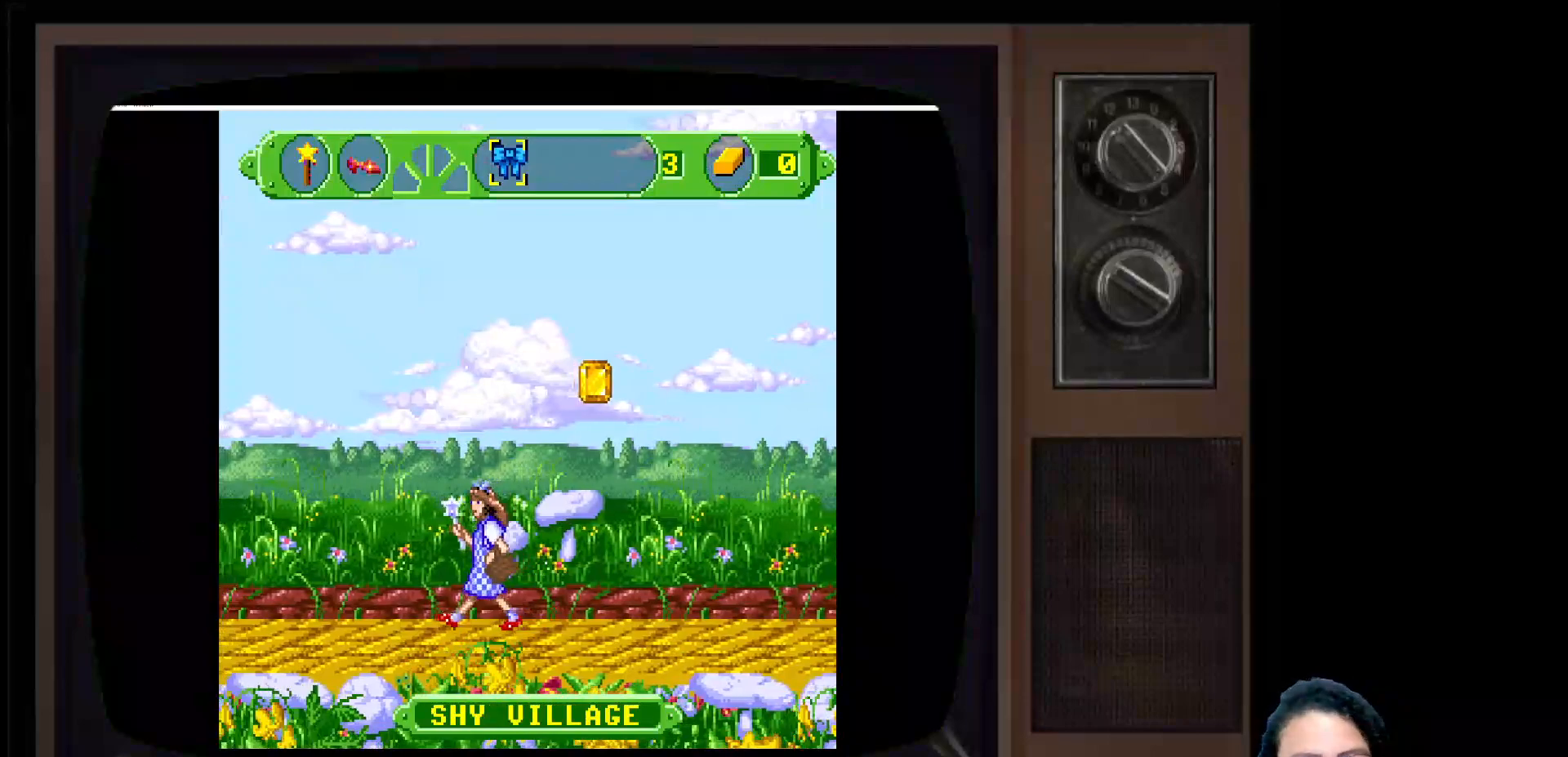
{"buttons": ["R1", "DPAD_RIGHT"], "left_stick": "center", "right_stick": "center", "events": [[67, "DPAD_LEFT", "up"], [200, "DPAD_RIGHT", "down"], [283, "R1", "down"]]}
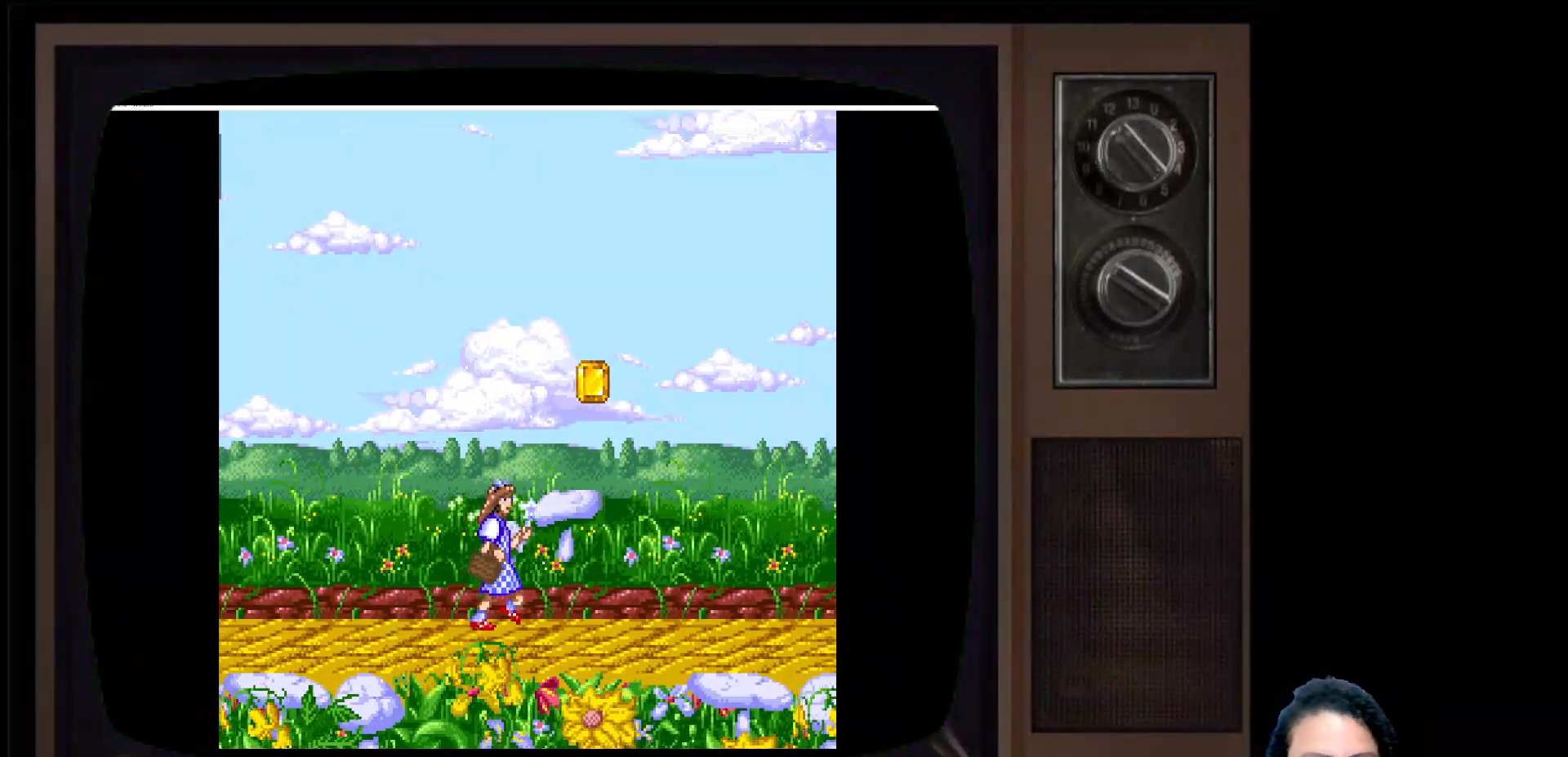
{"buttons": ["R1"], "left_stick": "center", "right_stick": "center", "events": [[67, "DPAD_RIGHT", "up"], [100, "R2", "down"], [133, "R1", "up"], [333, "R2", "up"], [433, "R1", "down"]]}
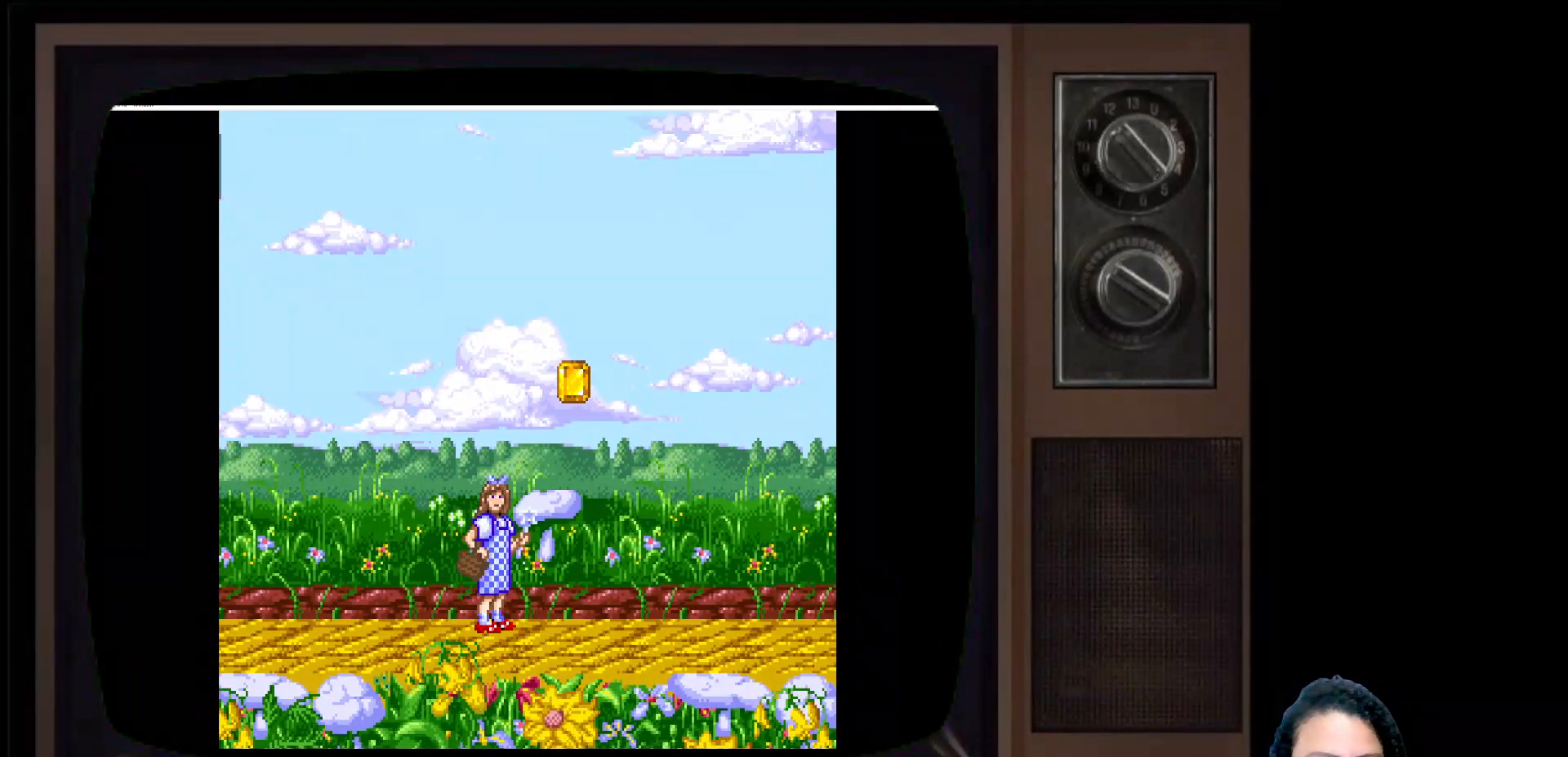
{"buttons": ["A", "DPAD_RIGHT"], "left_stick": "center", "right_stick": "center", "events": [[67, "R1", "up"], [300, "A", "down"], [483, "DPAD_RIGHT", "down"]]}
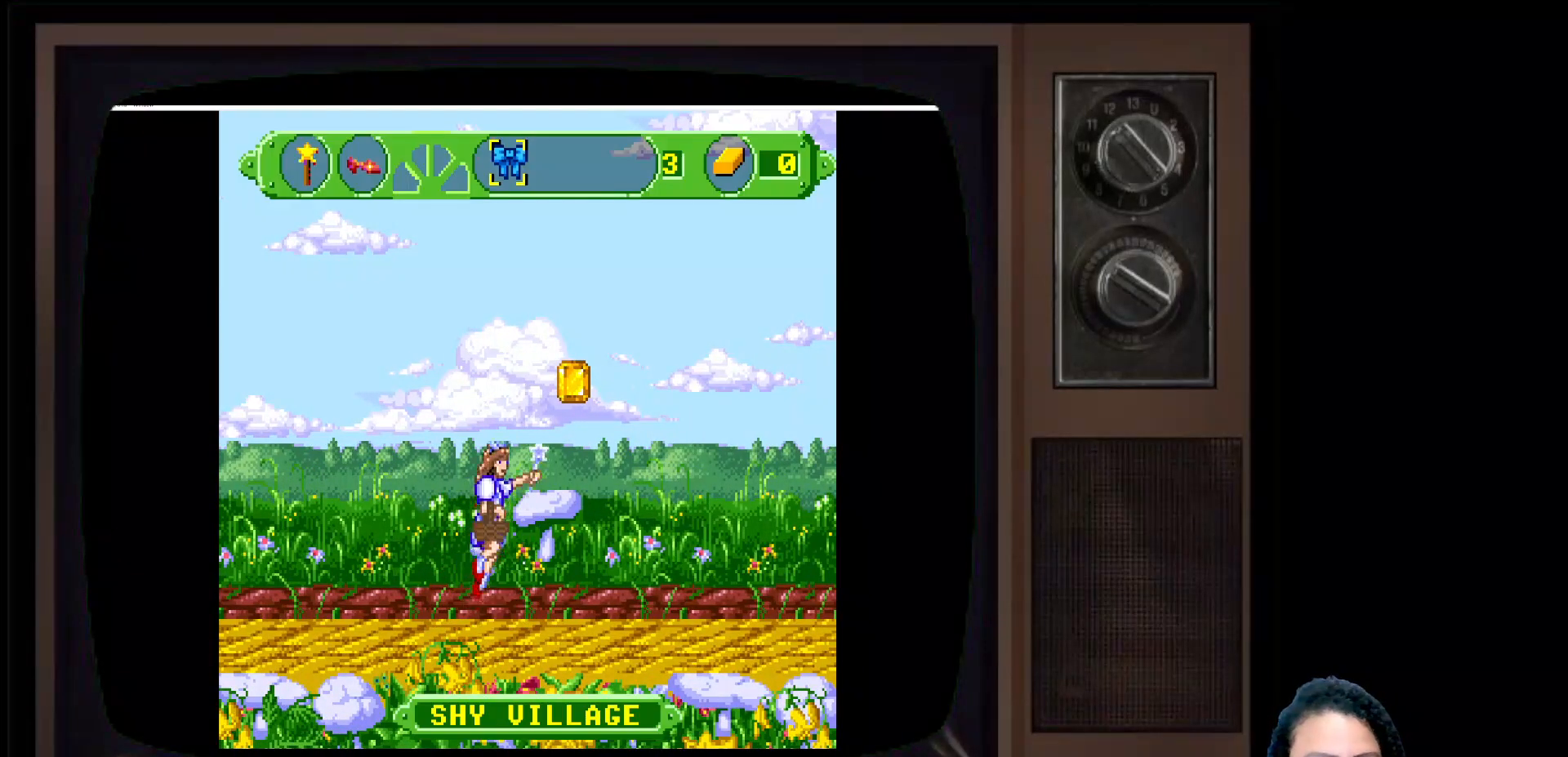
{"buttons": ["DPAD_LEFT"], "left_stick": "center", "right_stick": "center", "events": [[217, "DPAD_RIGHT", "up"], [367, "A", "up"], [500, "DPAD_LEFT", "down"]]}
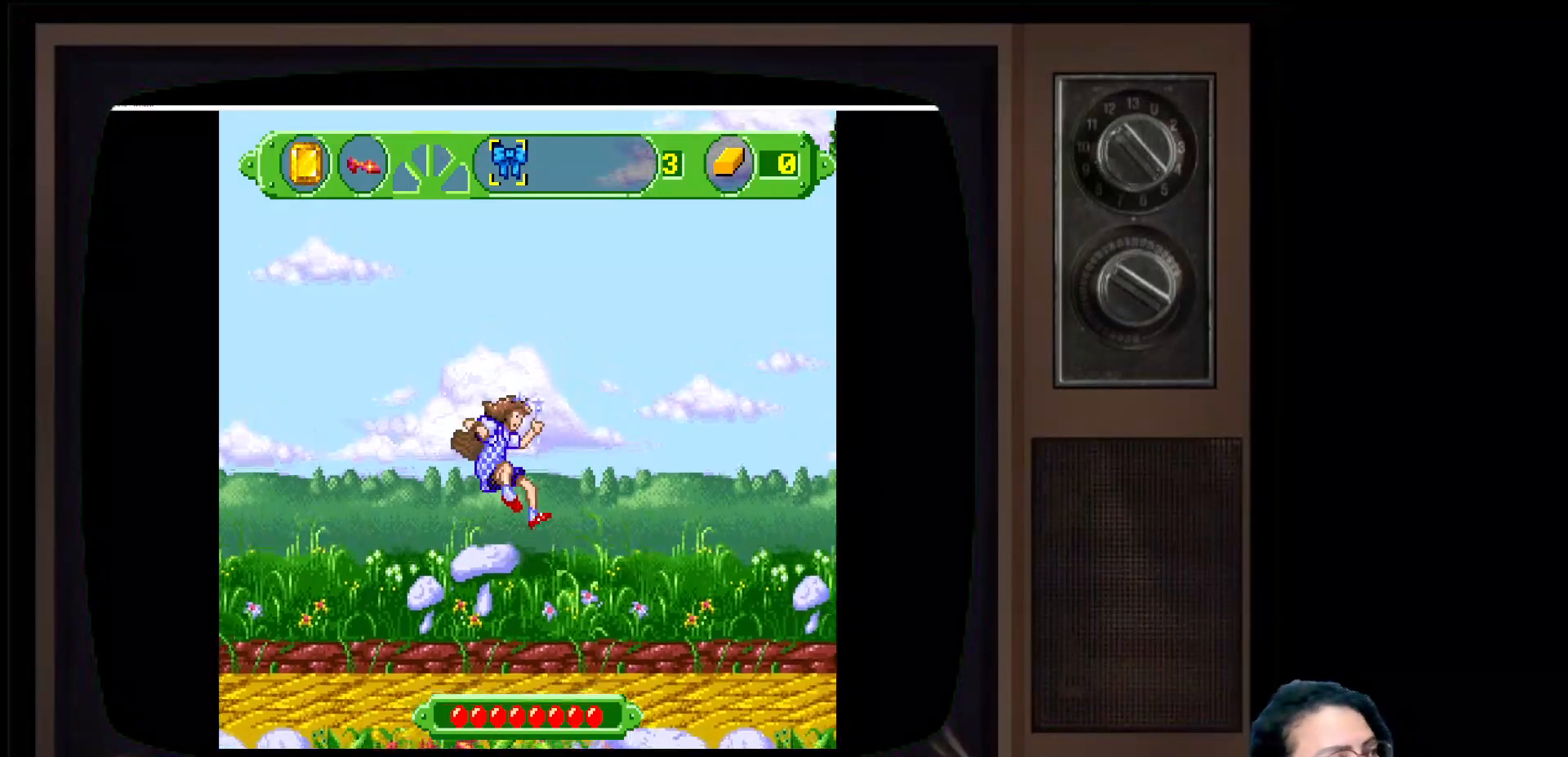
{"buttons": [], "left_stick": "center", "right_stick": "center", "events": [[150, "DPAD_LEFT", "up"]]}
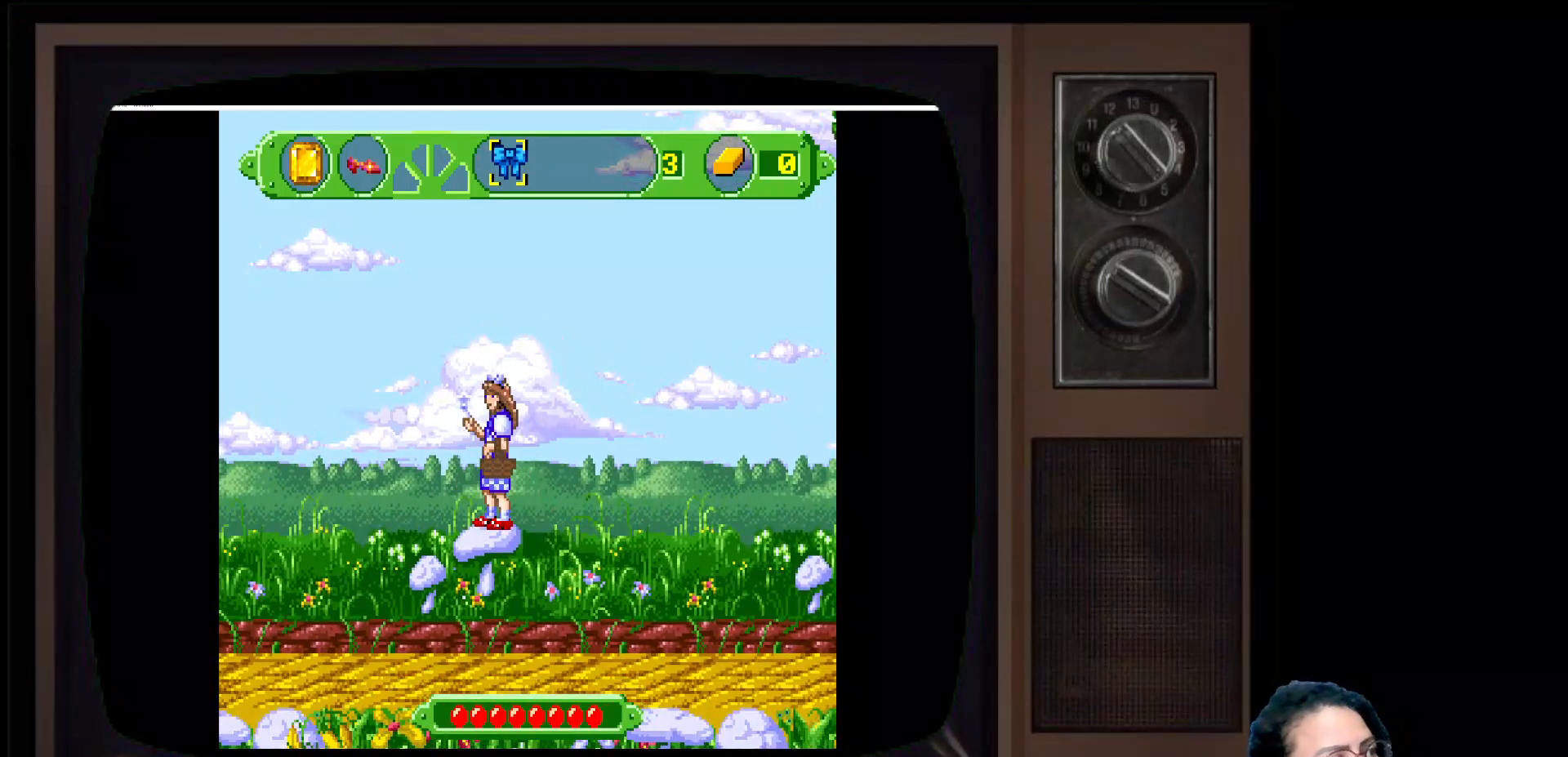
{"buttons": [], "left_stick": "center", "right_stick": "center", "events": []}
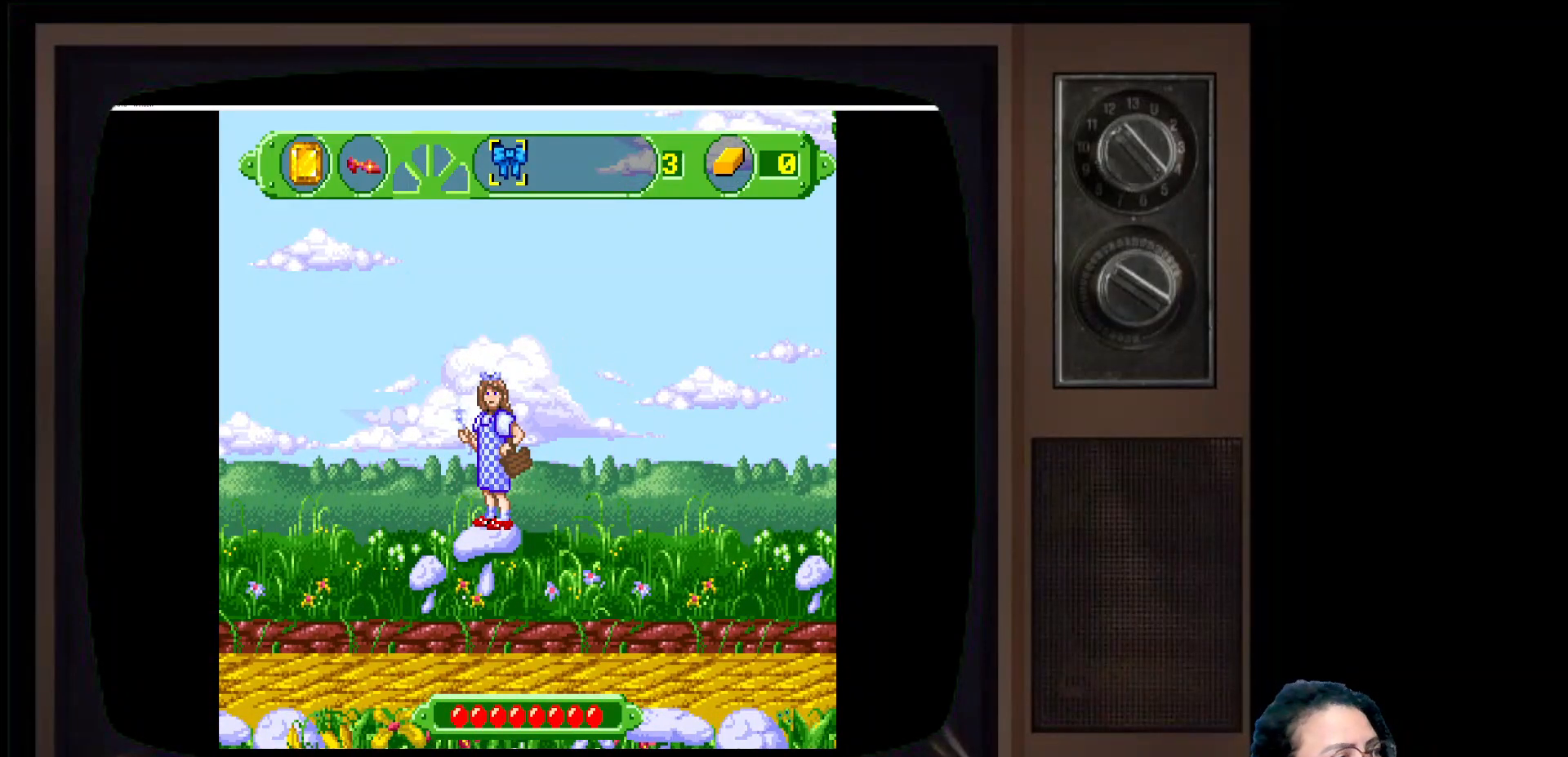
{"buttons": [], "left_stick": "center", "right_stick": "center", "events": []}
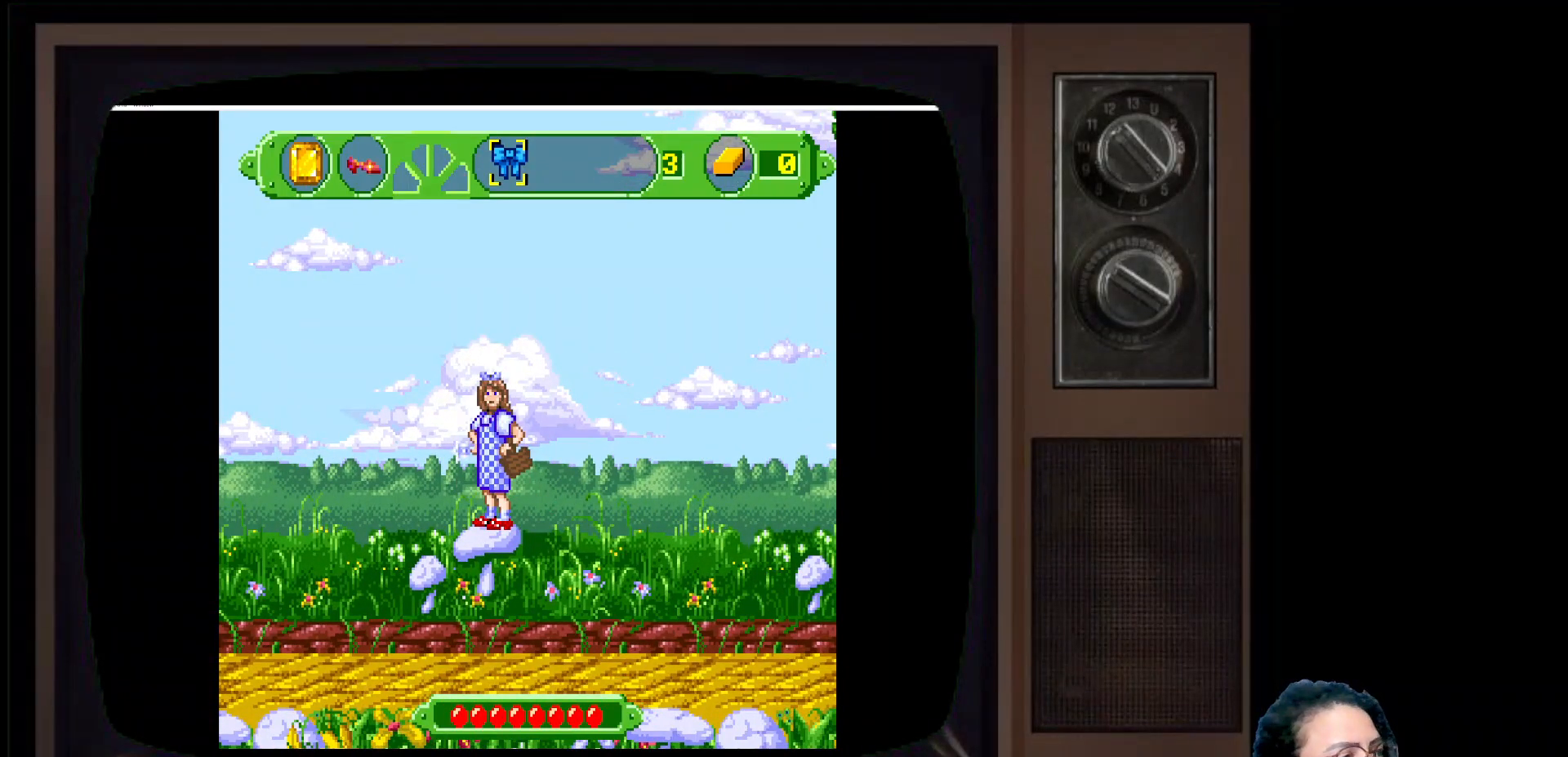
{"buttons": [], "left_stick": "center", "right_stick": "center", "events": []}
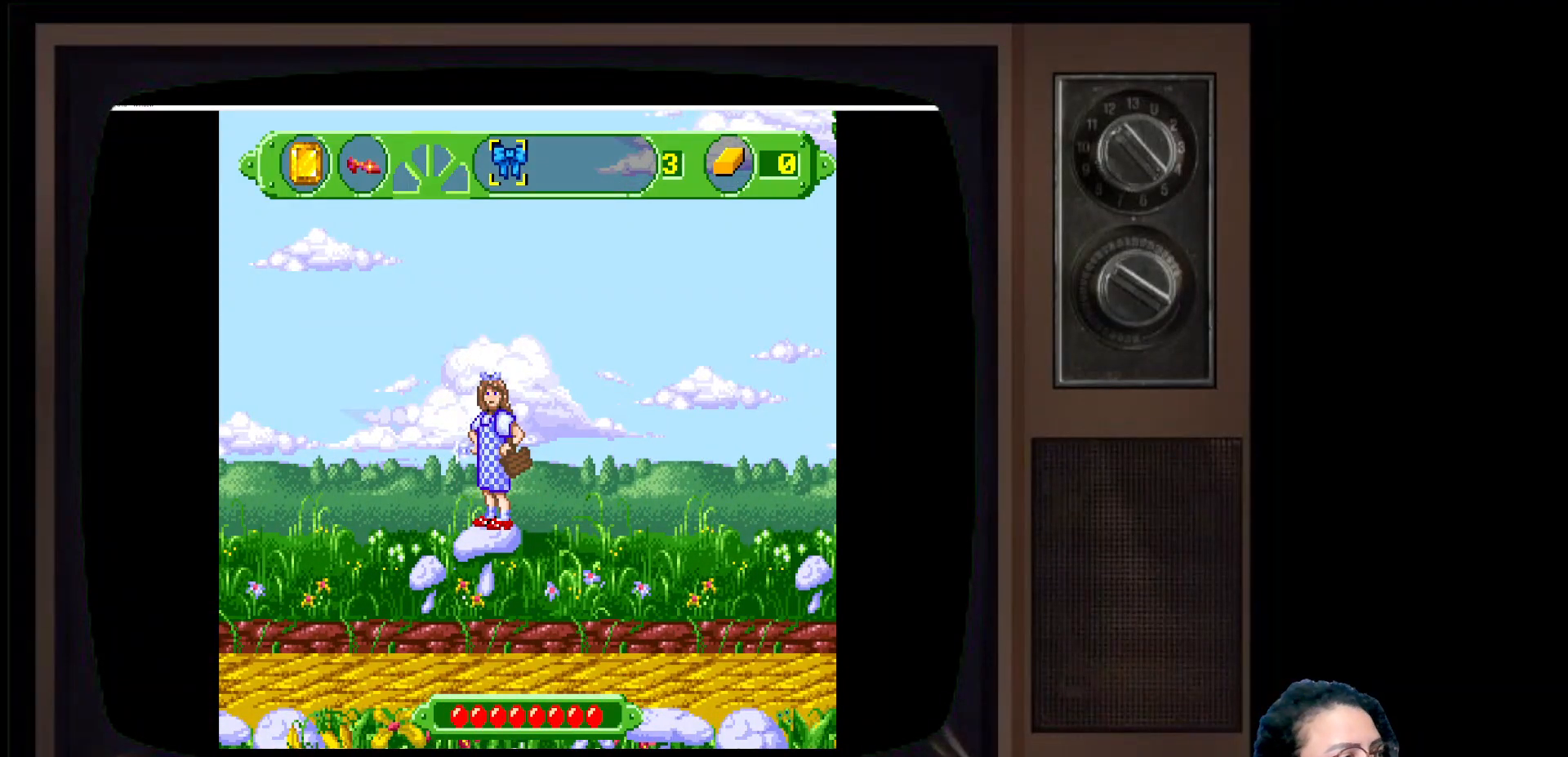
{"buttons": [], "left_stick": "center", "right_stick": "center", "events": []}
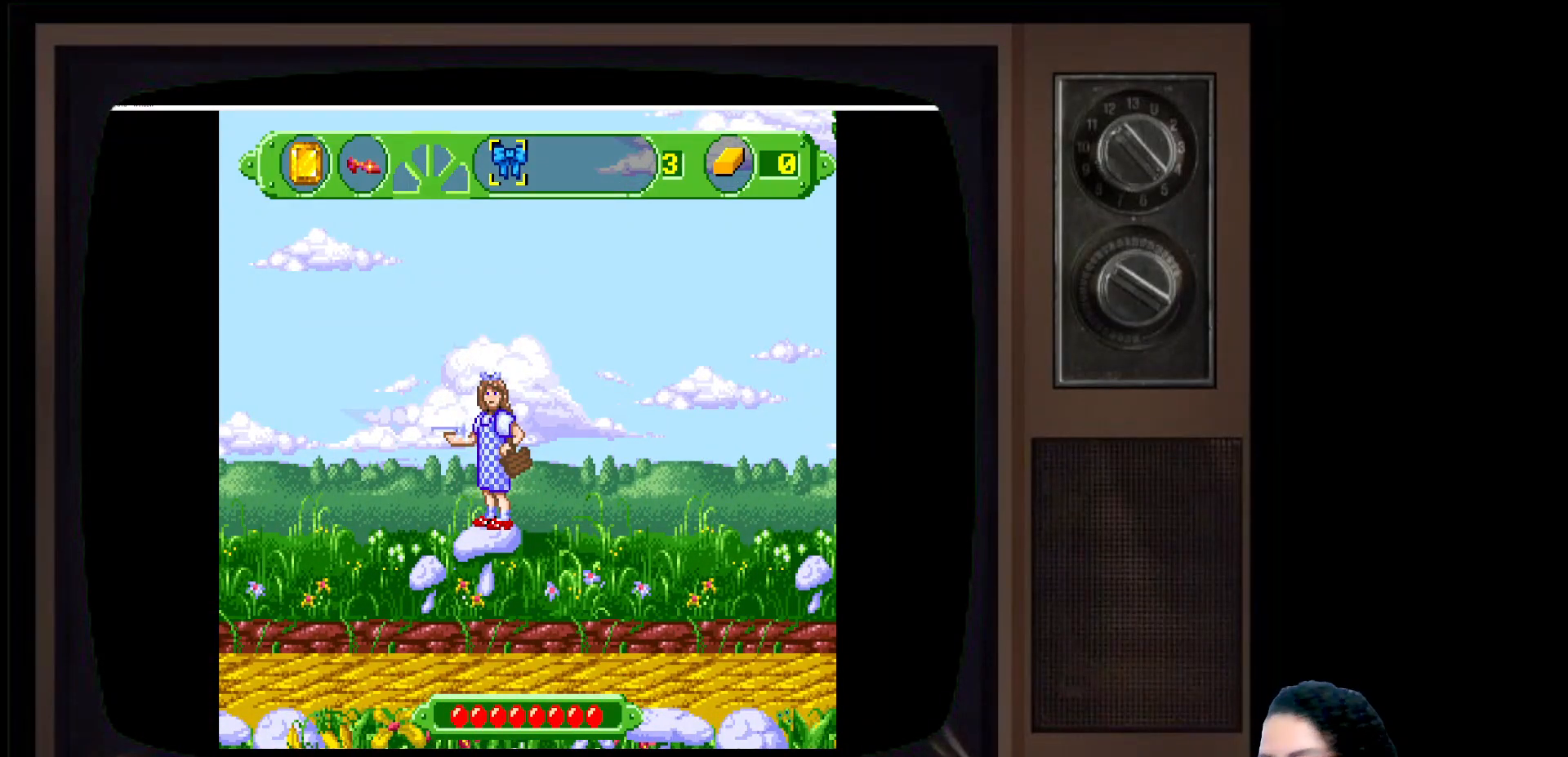
{"buttons": [], "left_stick": "center", "right_stick": "center", "events": []}
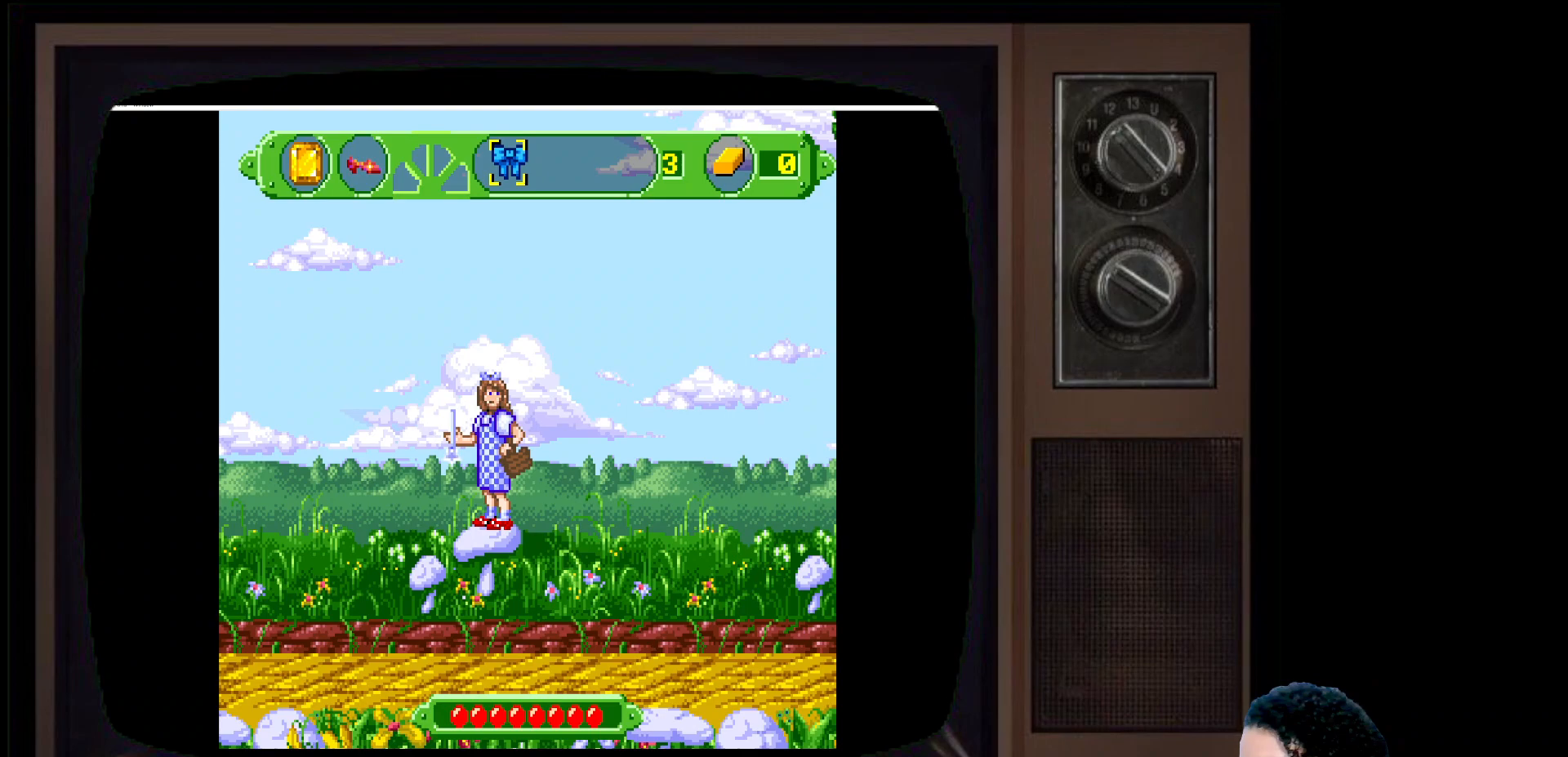
{"buttons": [], "left_stick": "center", "right_stick": "center", "events": []}
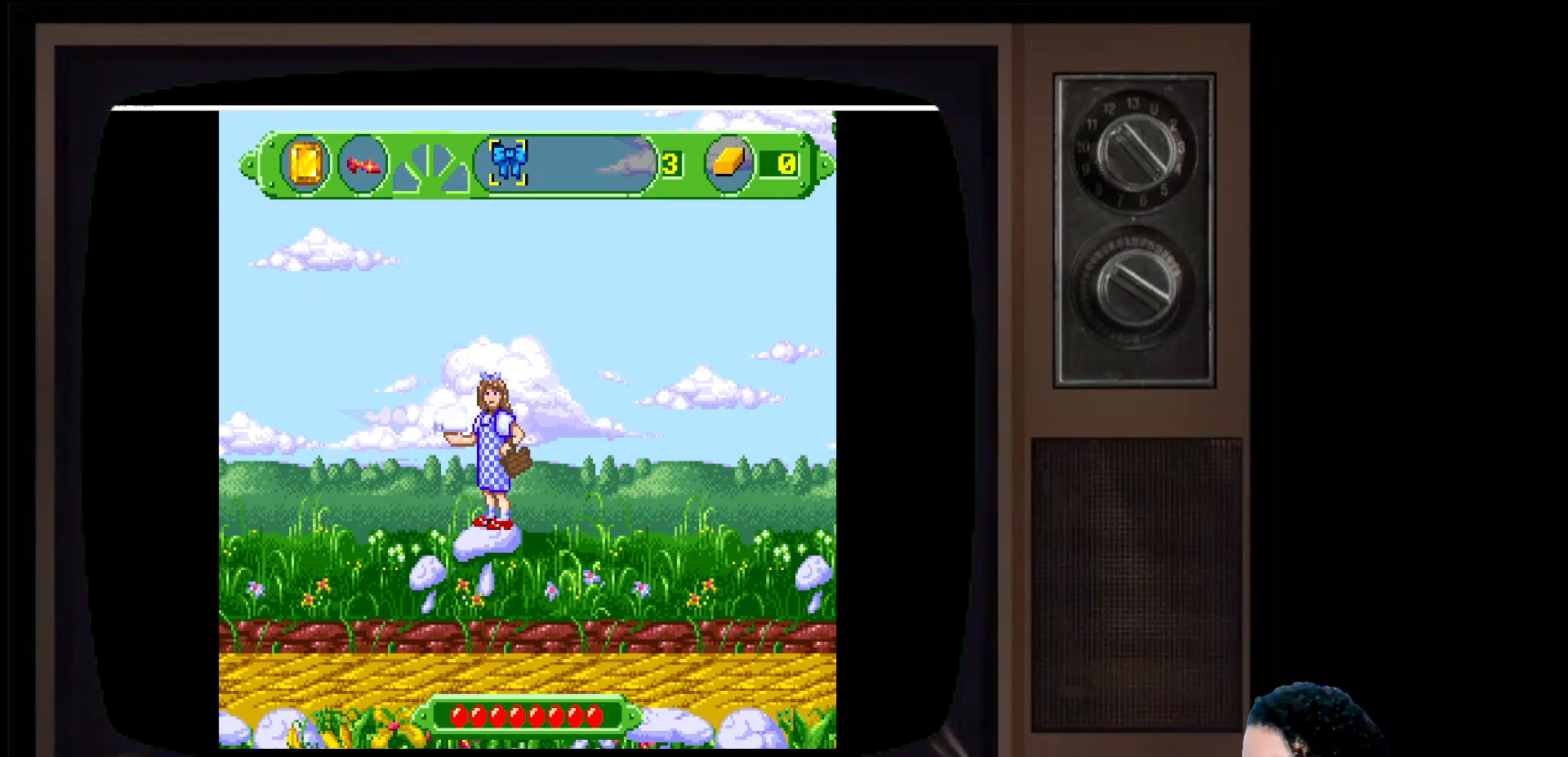
{"buttons": [], "left_stick": "right", "right_stick": "center", "events": [[233, "left_stick", "right"]]}
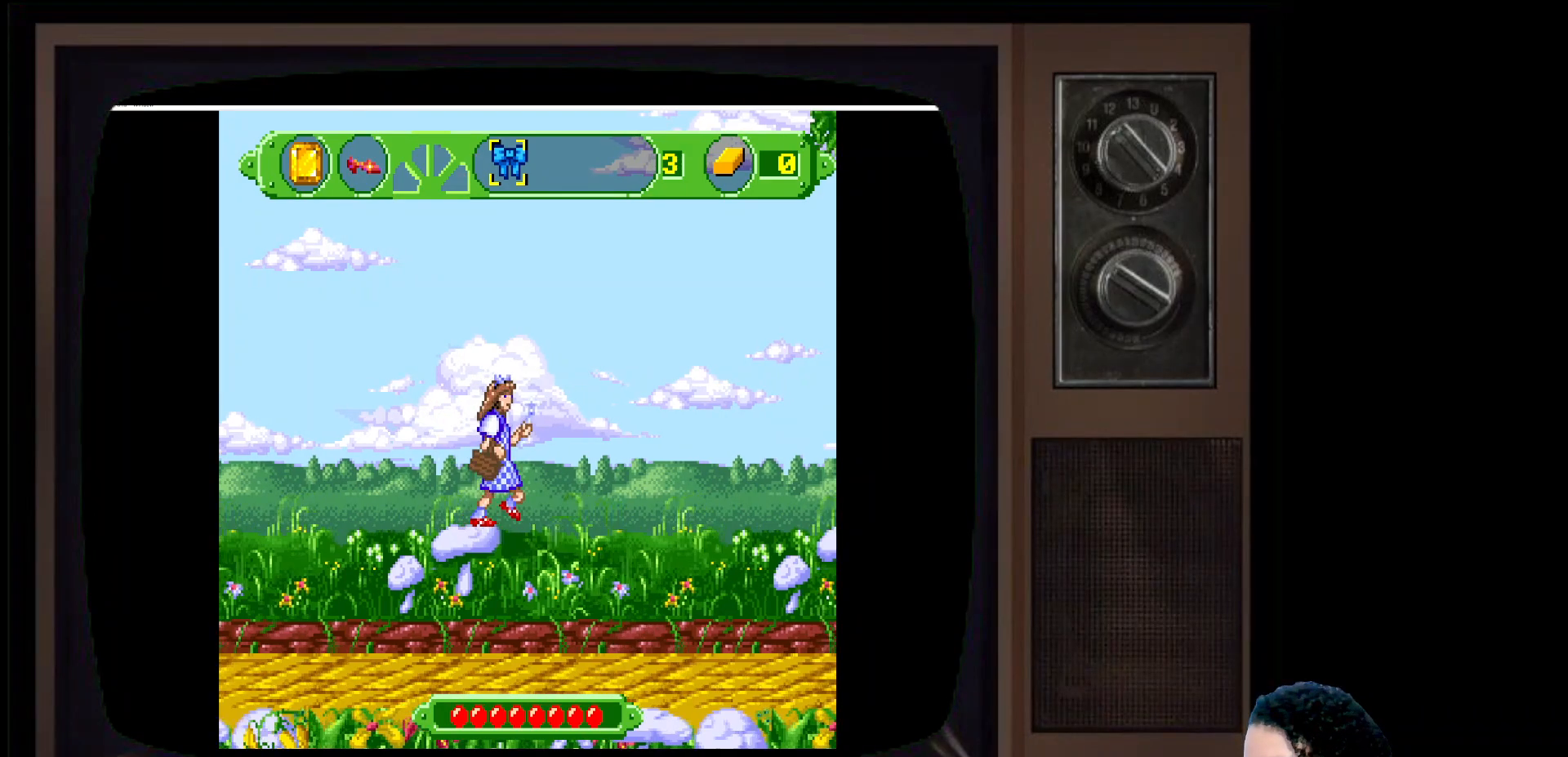
{"buttons": [], "left_stick": "center", "right_stick": "center", "events": [[133, "left_stick", "center"]]}